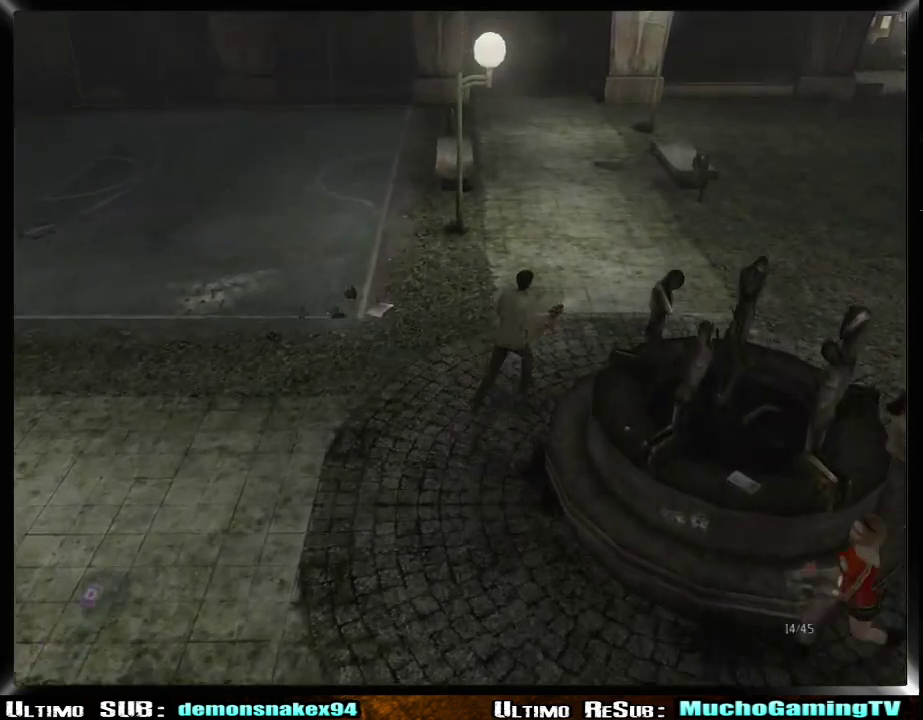
Gameplay with a controller (PlayStation layout); each line is a JSON object with the inputs held at the frame after it. "events" lists button and stick changes between this image and that frame as [ms after this image, input, new state], when the widget could be followed in between. Not read: L1.
{"buttons": [], "left_stick": "up-right", "right_stick": "center"}
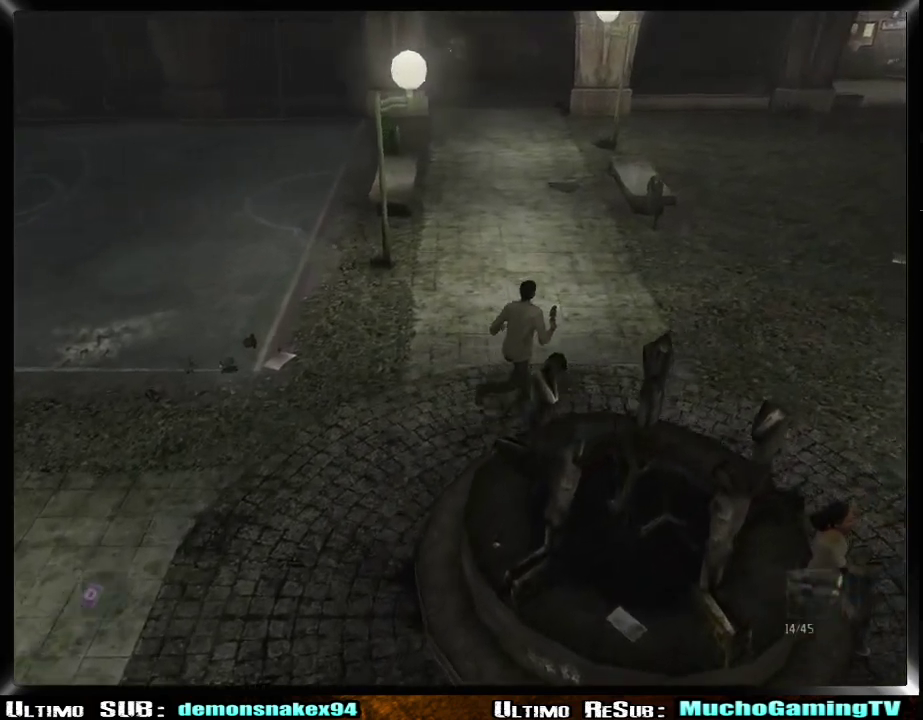
{"buttons": [], "left_stick": "up-right", "right_stick": "center", "events": []}
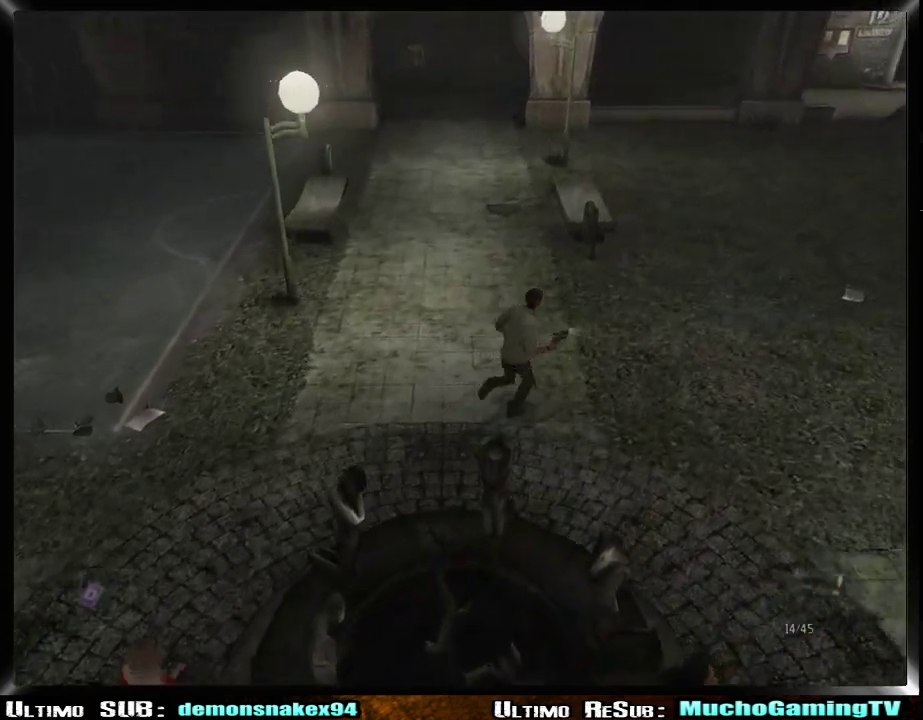
{"buttons": [], "left_stick": "up-right", "right_stick": "center", "events": []}
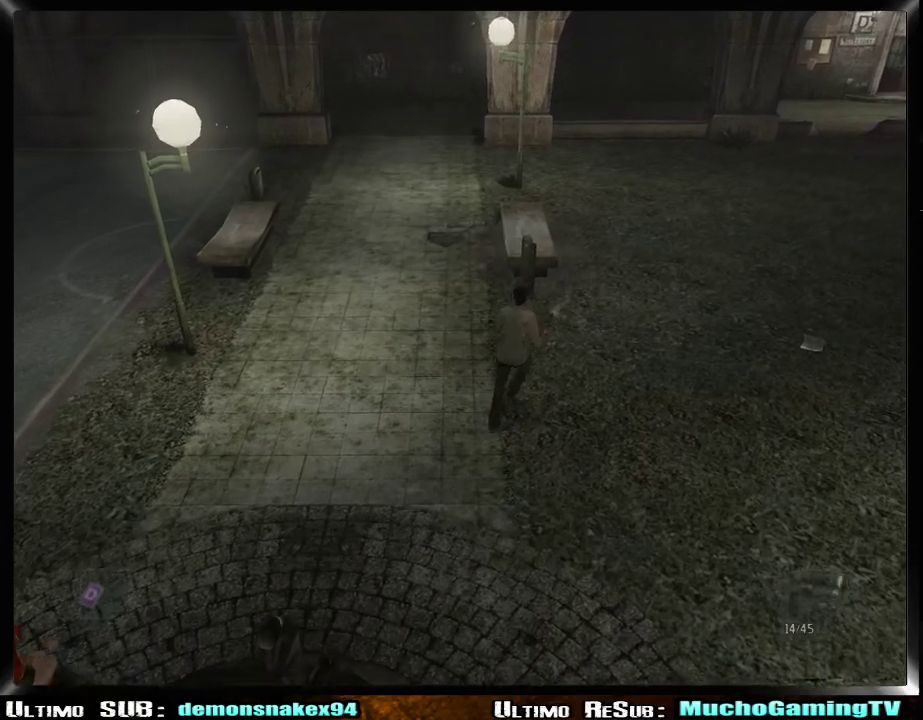
{"buttons": [], "left_stick": "up-right", "right_stick": "center", "events": []}
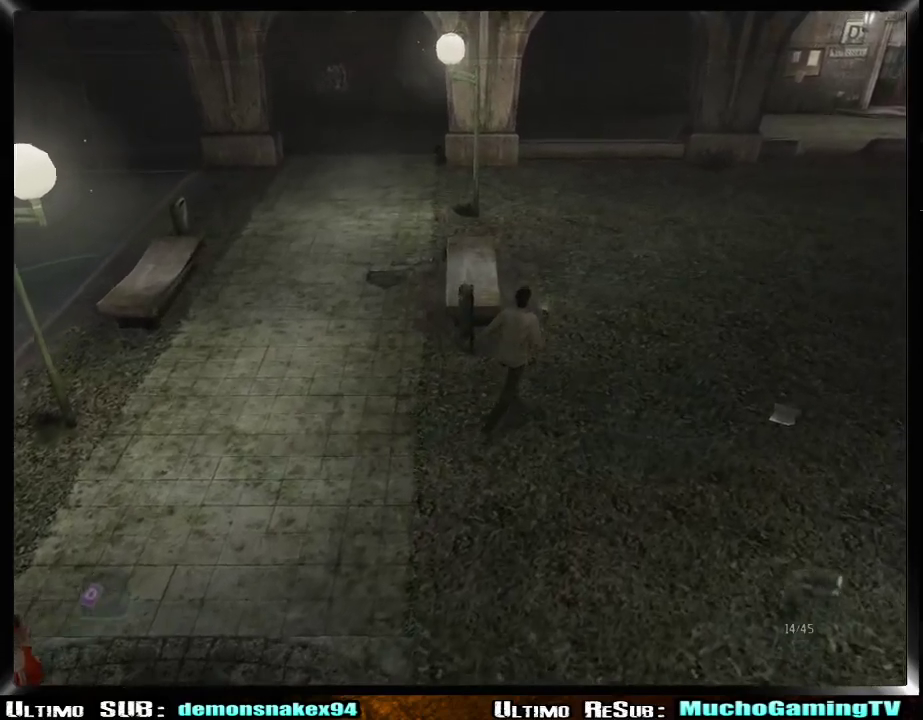
{"buttons": [], "left_stick": "up-right", "right_stick": "center", "events": []}
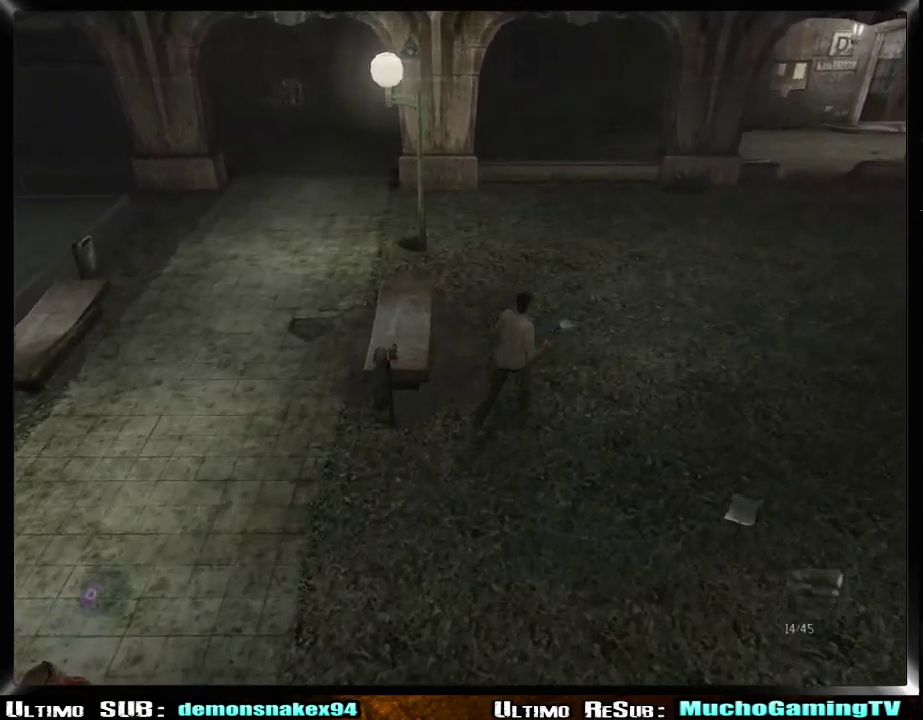
{"buttons": [], "left_stick": "up-right", "right_stick": "center", "events": []}
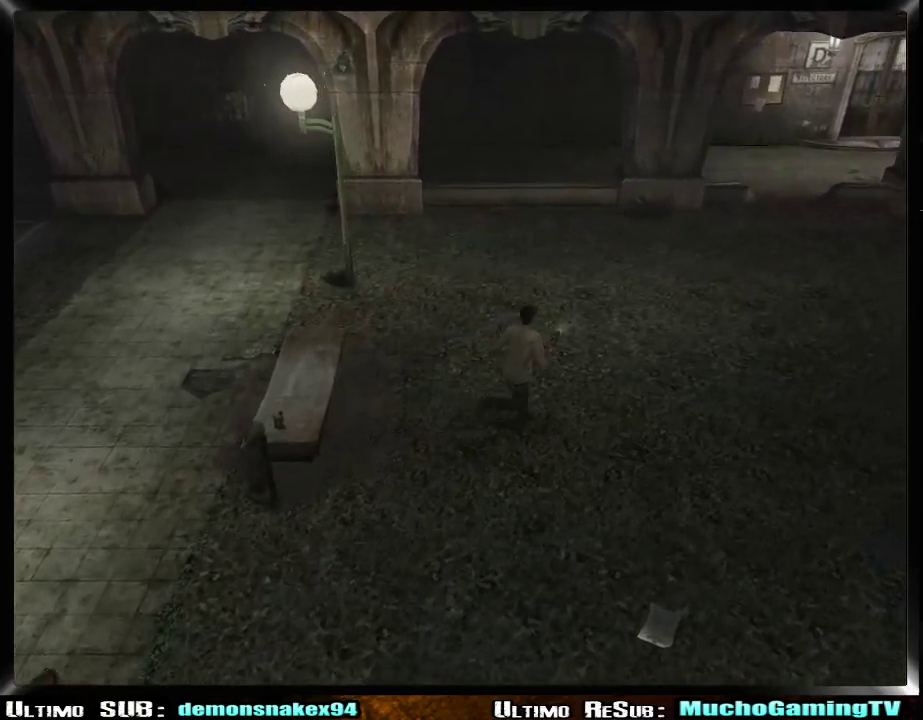
{"buttons": [], "left_stick": "up-right", "right_stick": "center", "events": []}
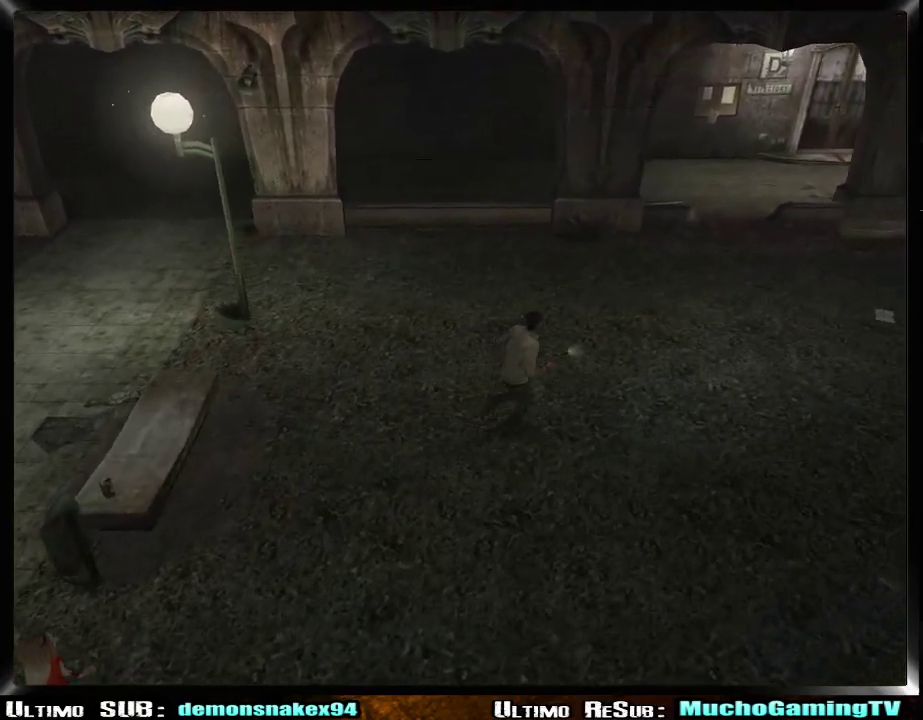
{"buttons": [], "left_stick": "up-right", "right_stick": "center", "events": []}
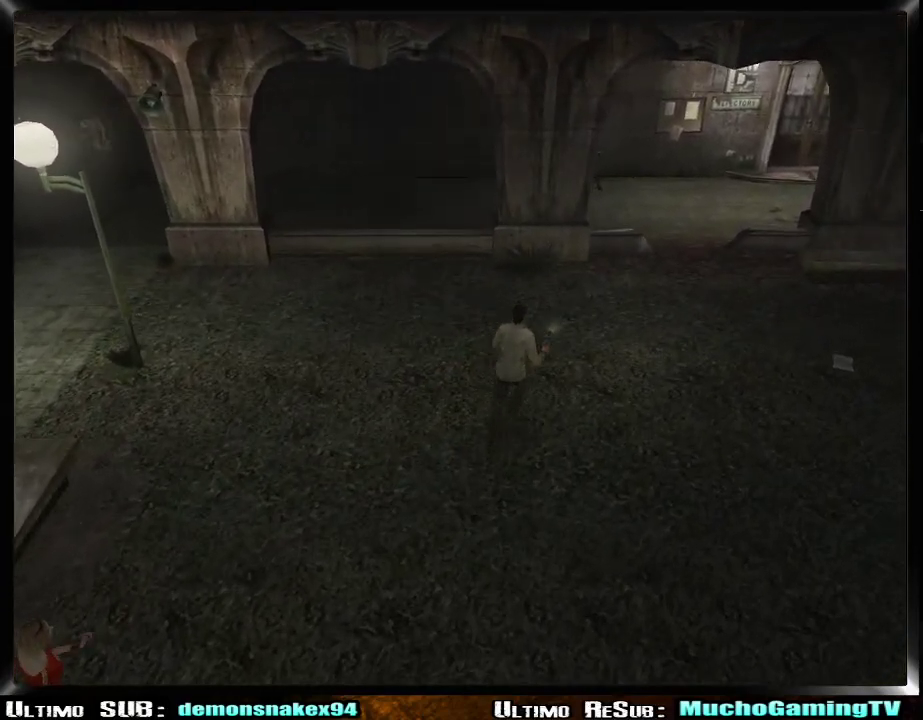
{"buttons": [], "left_stick": "up-right", "right_stick": "center", "events": []}
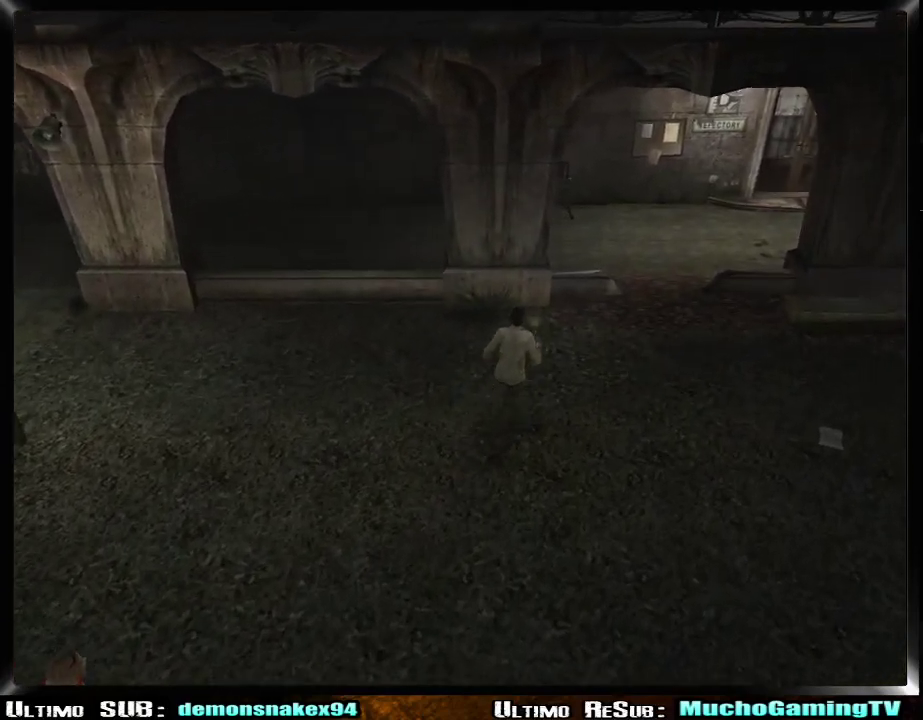
{"buttons": [], "left_stick": "up-right", "right_stick": "center", "events": []}
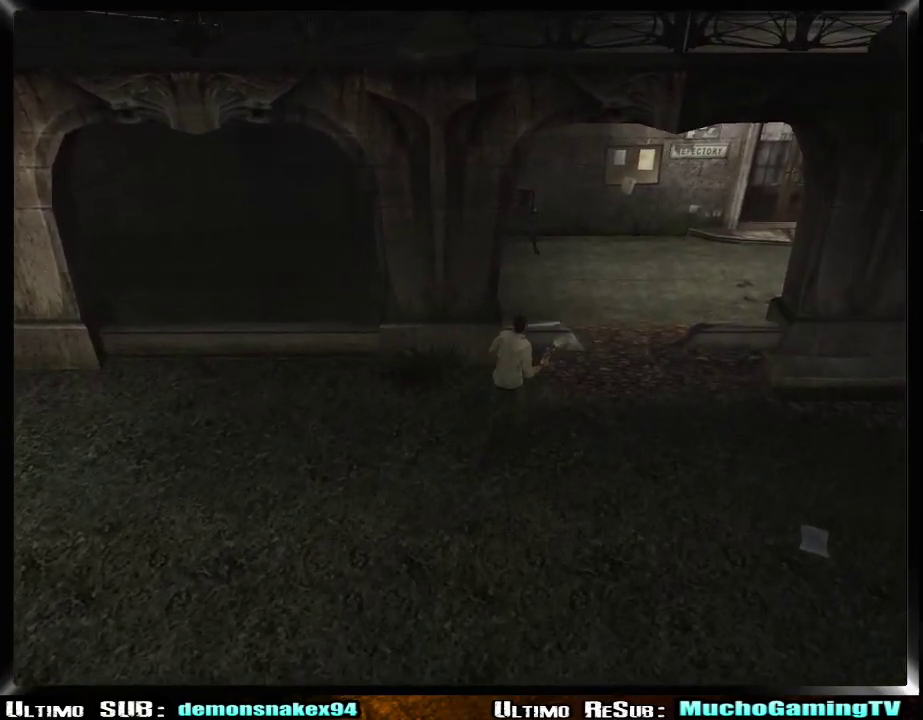
{"buttons": [], "left_stick": "up-right", "right_stick": "center", "events": [[167, "left_stick", "right"], [283, "left_stick", "up-right"]]}
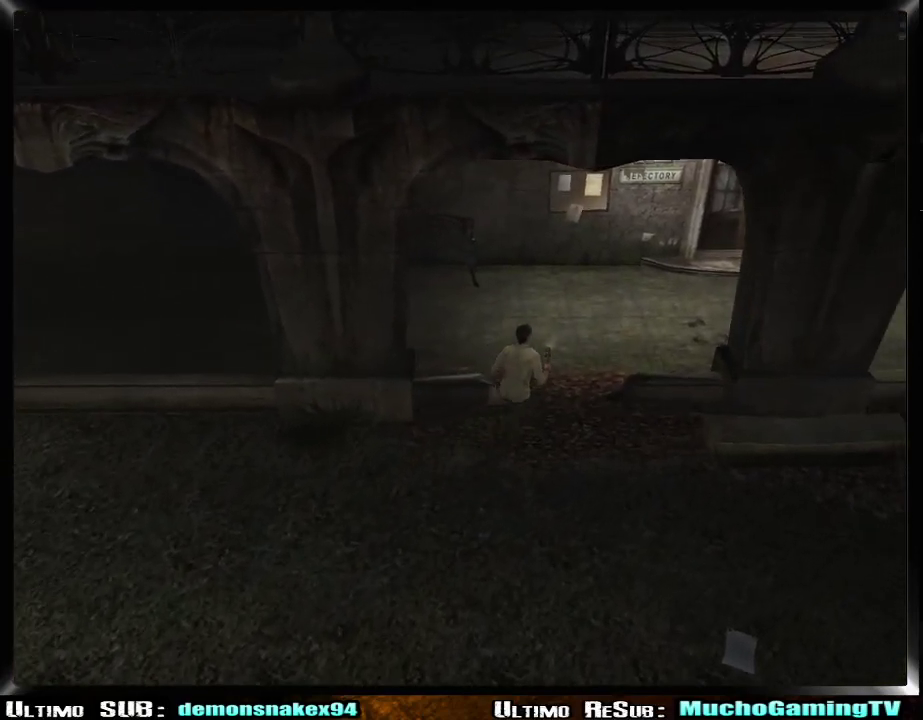
{"buttons": [], "left_stick": "up-right", "right_stick": "center", "events": []}
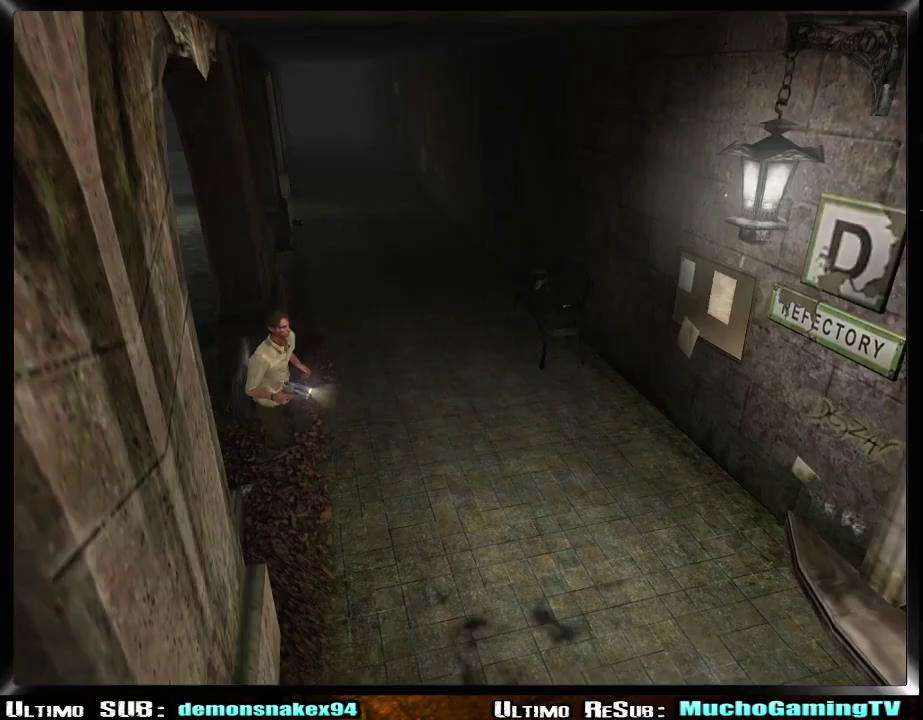
{"buttons": [], "left_stick": "right", "right_stick": "center"}
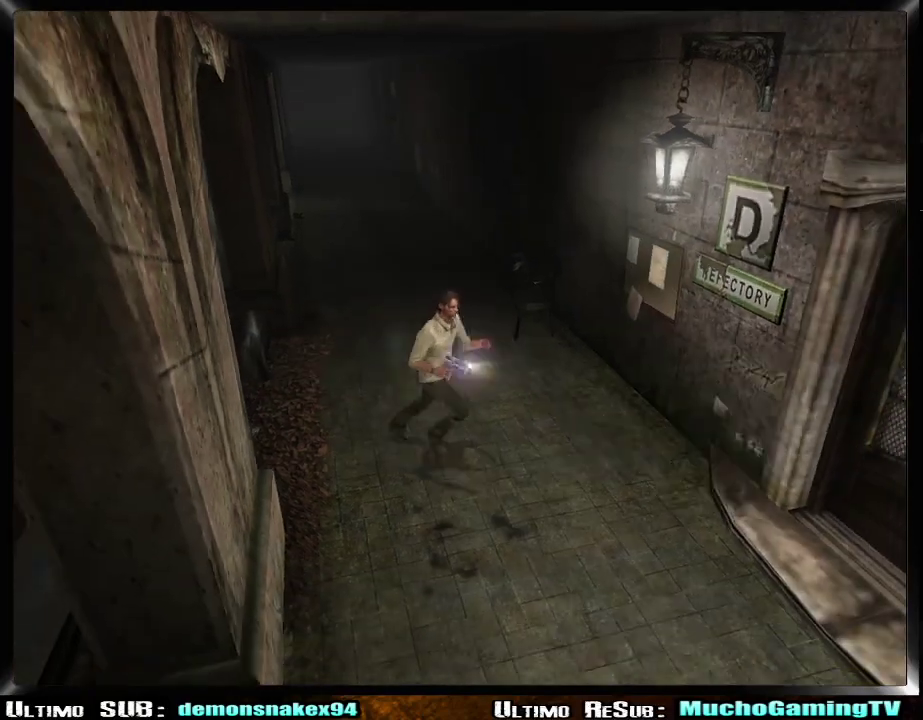
{"buttons": [], "left_stick": "down-right", "right_stick": "center"}
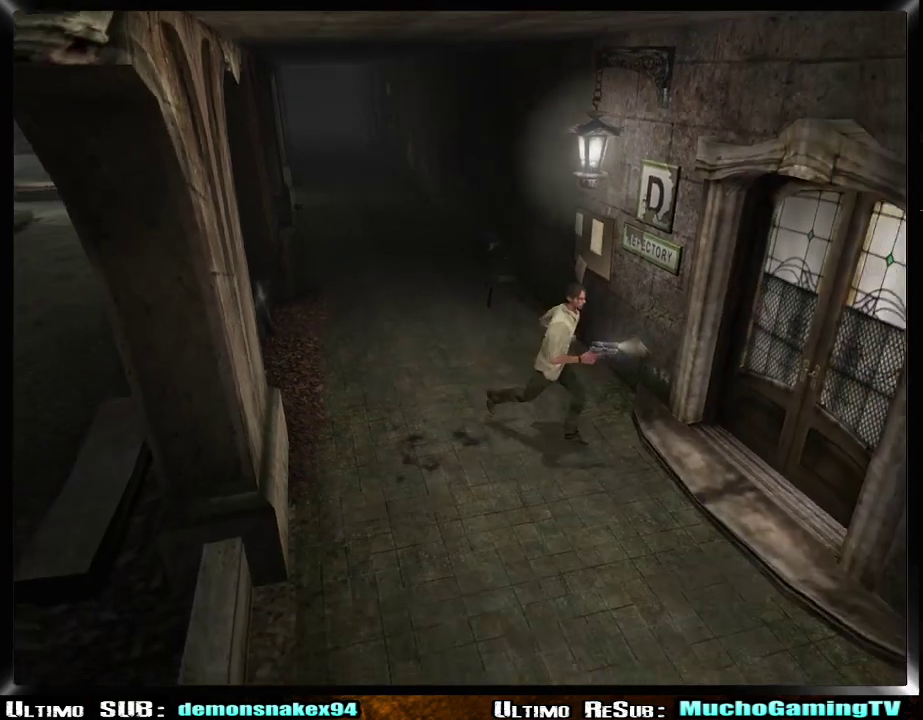
{"buttons": ["CROSS"], "left_stick": "up-right", "right_stick": "center", "events": [[200, "left_stick", "right"], [250, "left_stick", "left"], [417, "CROSS", "down"], [417, "left_stick", "up-right"]]}
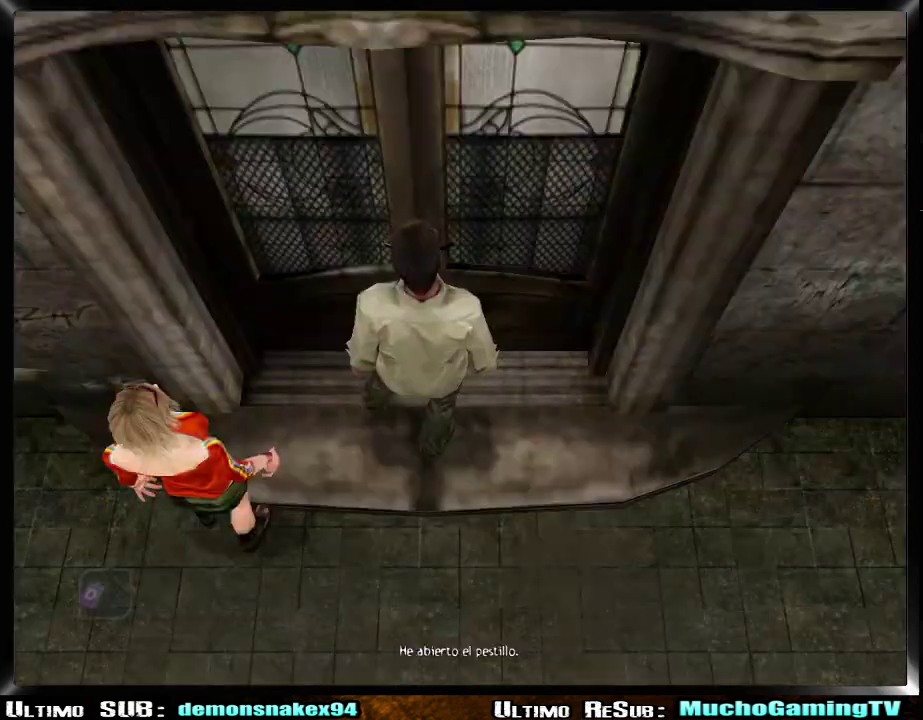
{"buttons": [], "left_stick": "center", "right_stick": "center", "events": [[17, "CROSS", "up"], [84, "CROSS", "down"], [167, "CROSS", "up"], [234, "left_stick", "center"], [251, "CROSS", "down"], [334, "CROSS", "up"], [401, "CROSS", "down"], [484, "CROSS", "up"]]}
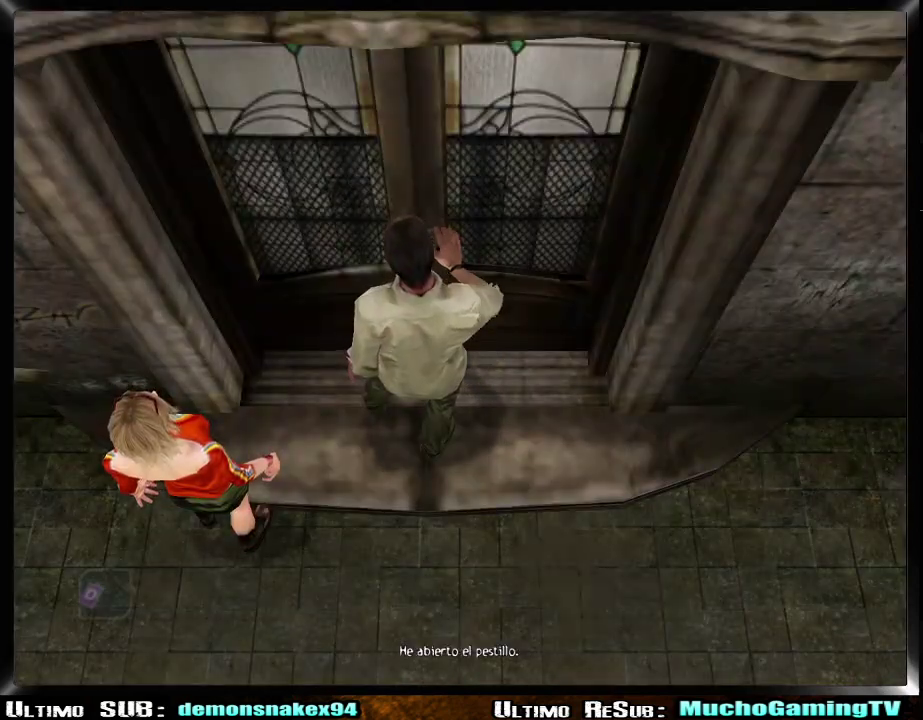
{"buttons": [], "left_stick": "center", "right_stick": "center", "events": [[67, "CROSS", "down"], [167, "CROSS", "up"]]}
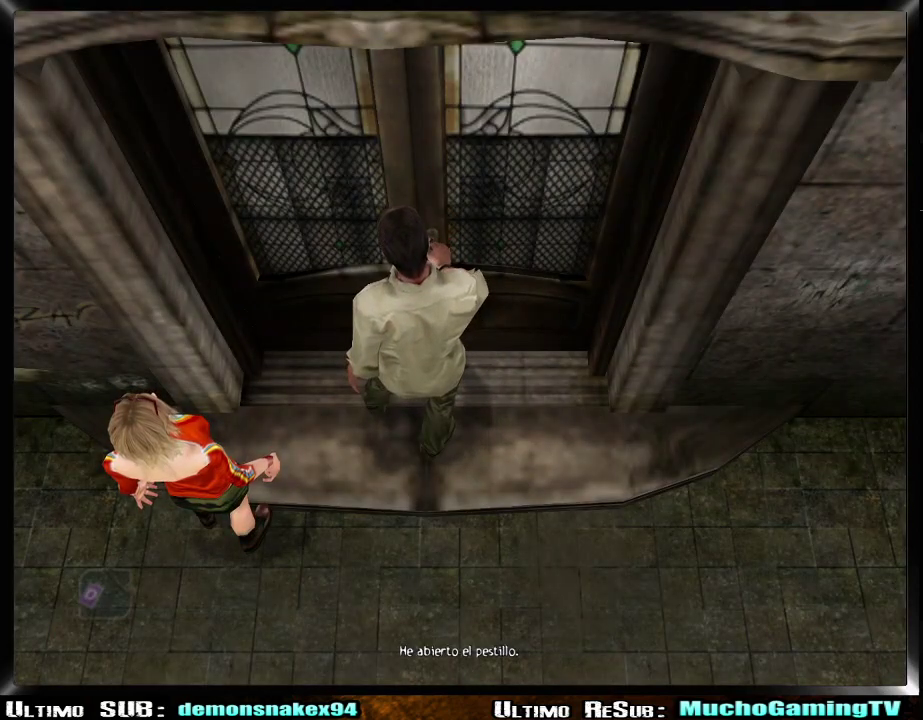
{"buttons": [], "left_stick": "center", "right_stick": "center", "events": []}
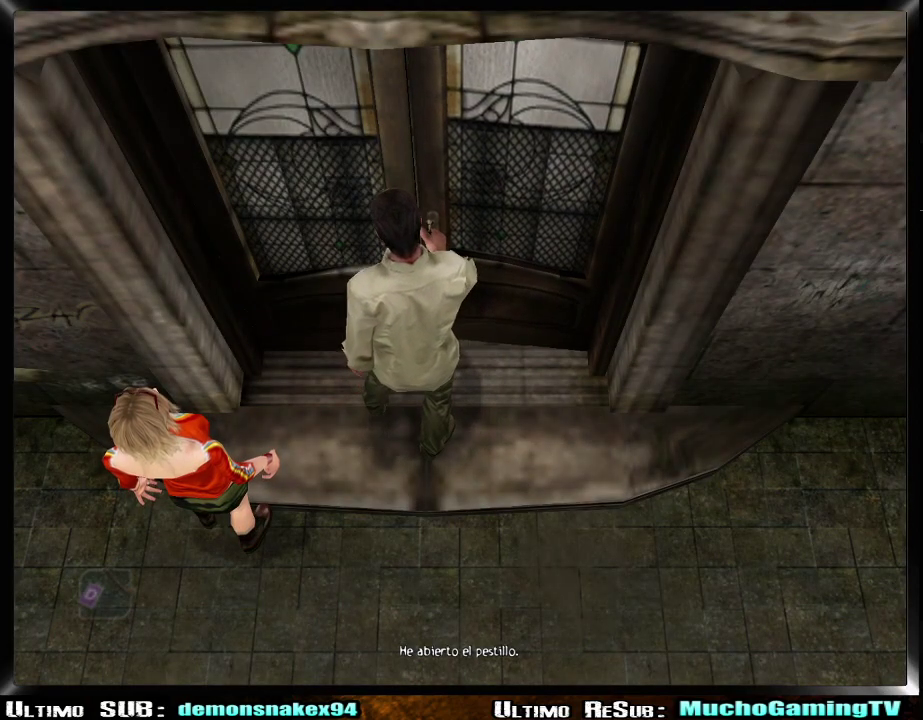
{"buttons": ["R1"], "left_stick": "center", "right_stick": "center", "events": [[401, "R1", "down"]]}
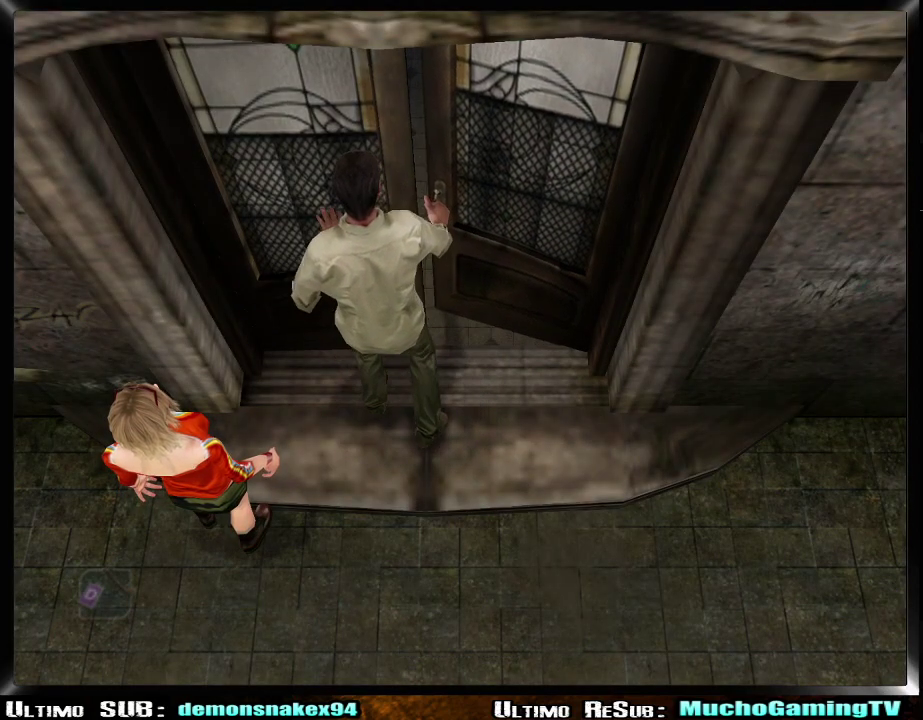
{"buttons": [], "left_stick": "center", "right_stick": "center", "events": [[267, "R1", "up"]]}
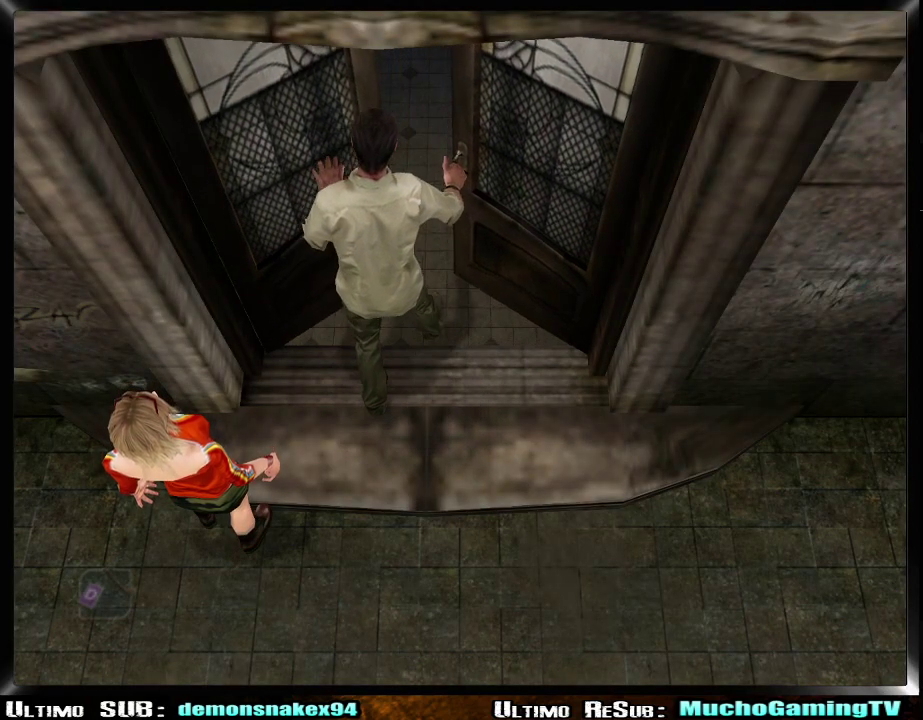
{"buttons": [], "left_stick": "center", "right_stick": "center", "events": []}
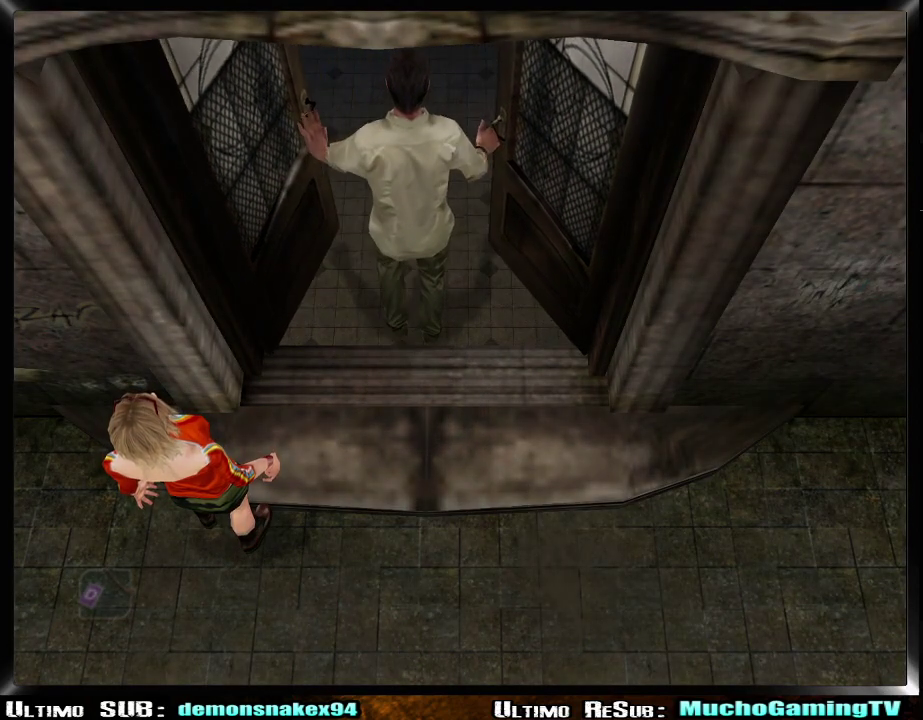
{"buttons": [], "left_stick": "center", "right_stick": "center", "events": []}
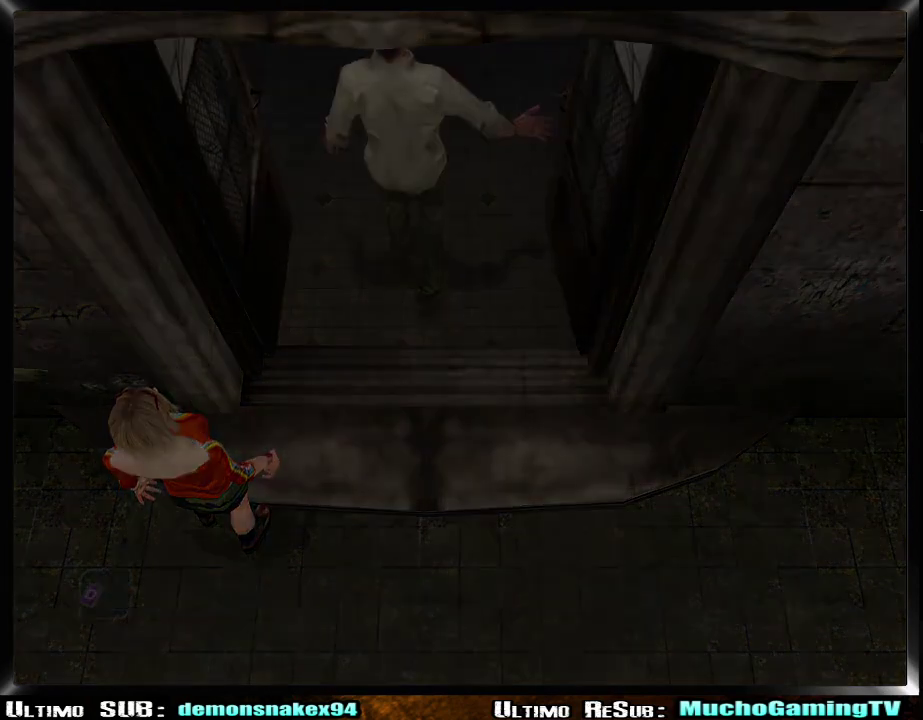
{"buttons": [], "left_stick": "down-left", "right_stick": "center", "events": [[434, "left_stick", "down-left"]]}
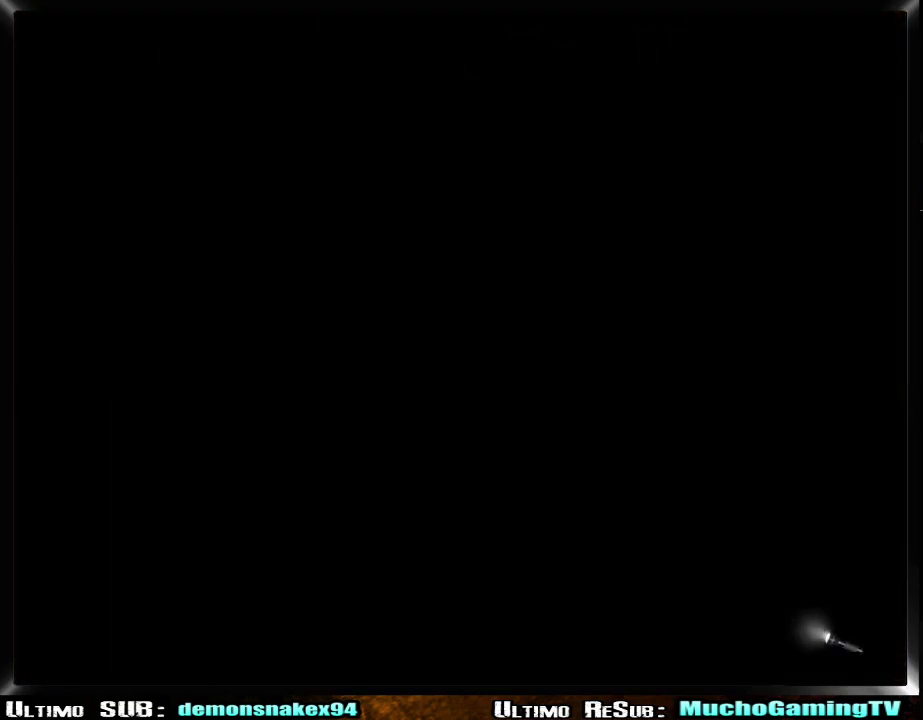
{"buttons": [], "left_stick": "down-left", "right_stick": "center", "events": []}